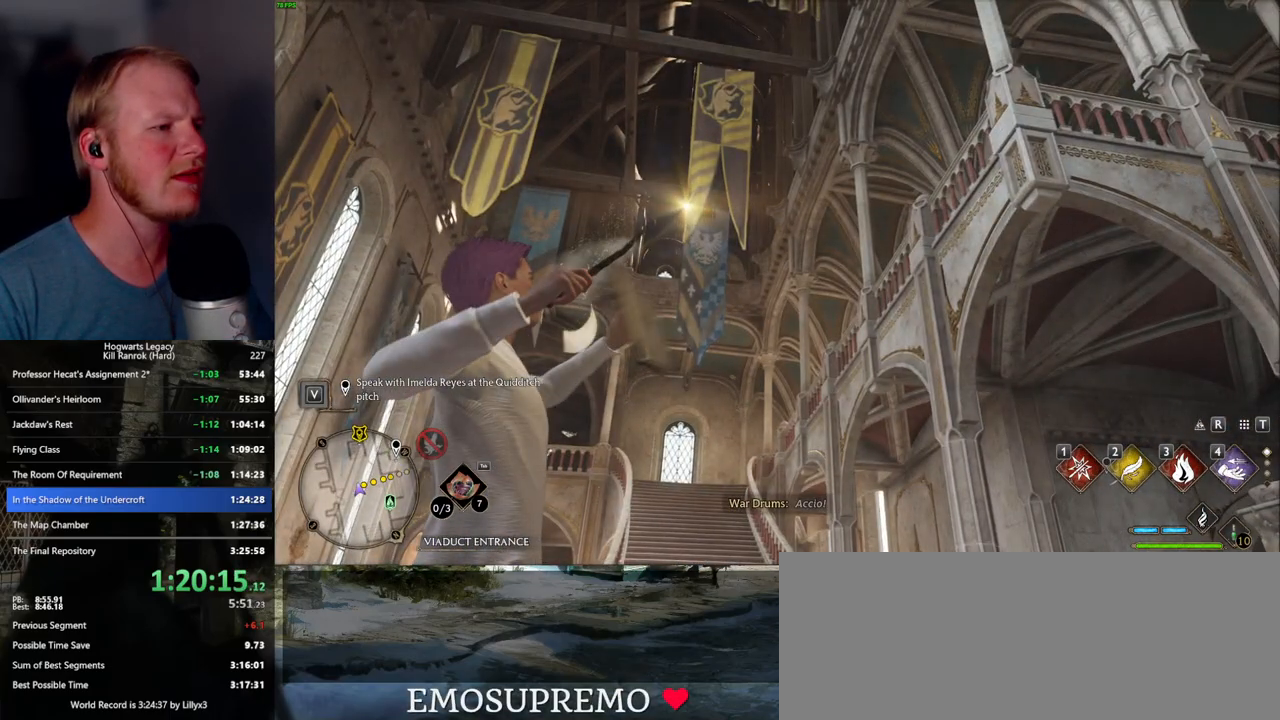
Gameplay with keyboard and mouse; each line is a JSON object with the keys and mouse buttons held at the frame after it. "events" lists presses ("down") and releases ("up") of ".", "/", "0", "1", "2", "3", "4", "5", "6", "7", "8", "9", "a", "alt_l", "alt_r", "b", "backslash", "backspace", "c", "caps_lock", "comma", "ctrl_l", "ctrl_r", "d", "e", "equals", "escape", "f", "f1", "f10", "f11", "f12", "f2", "f3", "f4", "f5", "f6", "f7", "f8", "f9", "g", "h", "i", "j", "k", "l", "lbracket", "m", "minus", "n", "o", "p", "q", "quote", "r", "rbracket", "return", "s", "semicolon", "shift_l", "shift_r", "space", "super_l", "super_r", "t", "tab", "tilde", "u", "v", "w", "x", "y", "z", "mouse_left", "mouse_wheel", "mouse_right", "mouse_mb4" and "mouse_mb5" between this image and that frame as [ms after this image, input, new state], when the widget could be followed in between. "mouse_left", "mouse_wheel", "mouse_right", "mouse_mb4", "mouse_mb5" = the "left", "wheel", "right", "mb4", "mb5" buttons of the "mouse" list. No other keys are recorded. "wheel" means that the mouse wheel is clicked or scrolled. Mouse movement is not recorded.
{"keys": ["d", "space", "w"], "mouse": [], "events": [[367, "d", "down"], [384, "w", "down"], [417, "space", "down"]]}
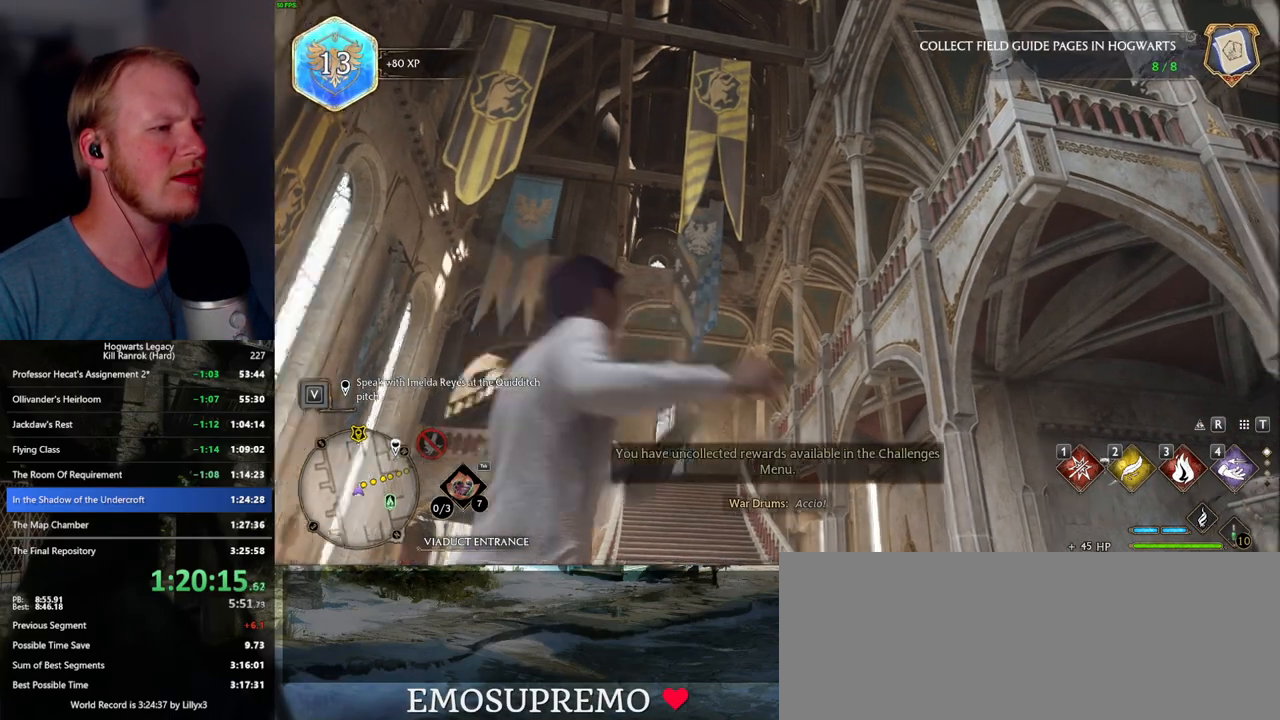
{"keys": ["w"], "mouse": [], "events": [[50, "space", "up"], [100, "shift_l", "down"], [267, "d", "up"], [284, "shift_l", "up"]]}
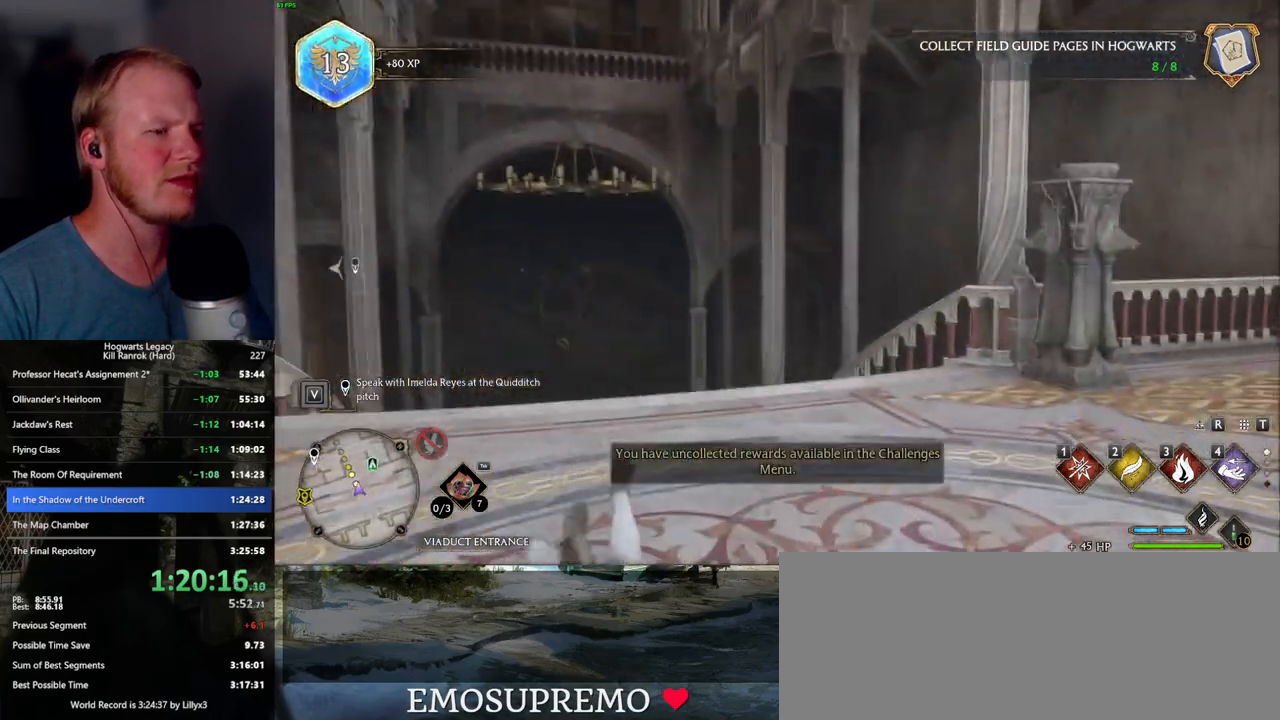
{"keys": ["w"], "mouse": [], "events": []}
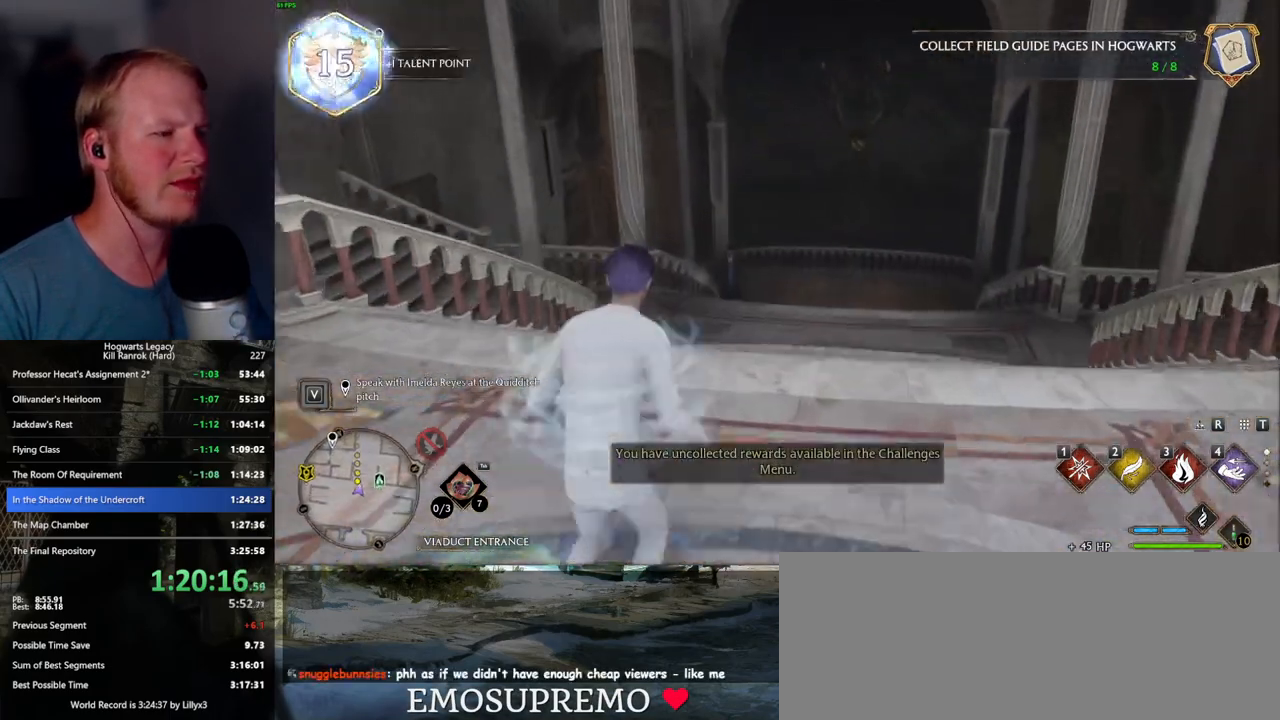
{"keys": ["w"], "mouse": [], "events": []}
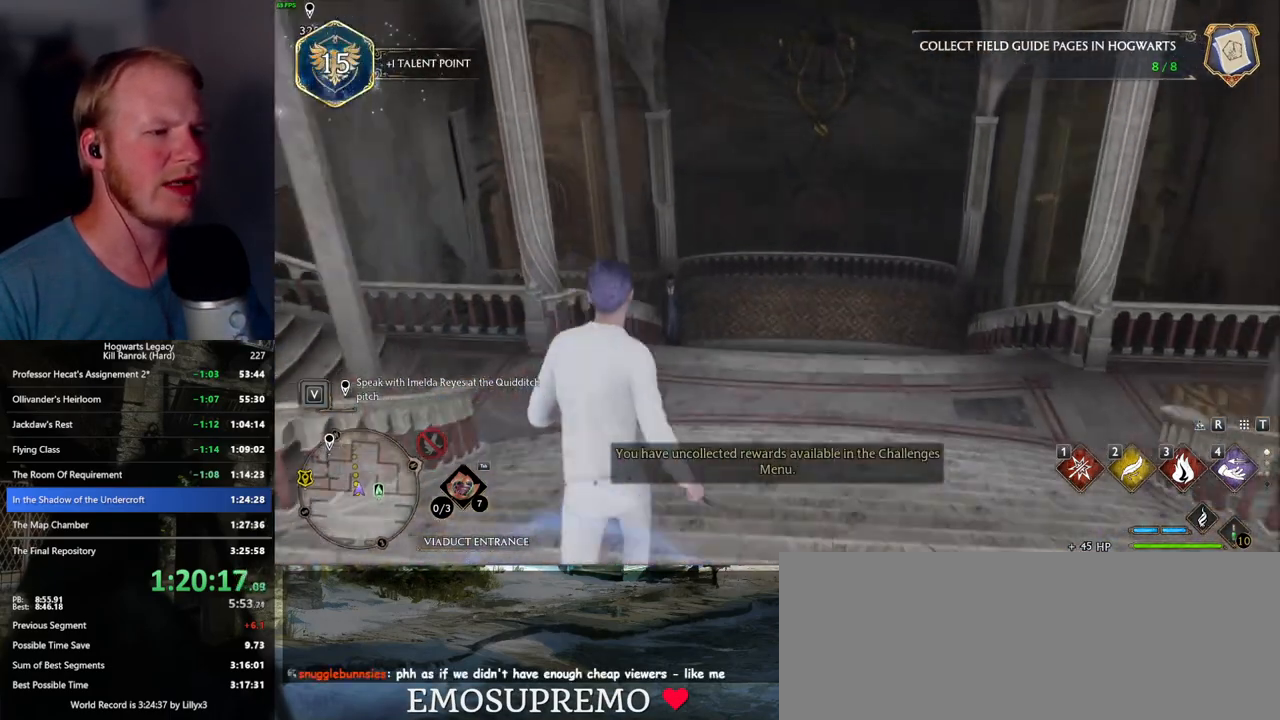
{"keys": ["w"], "mouse": [], "events": []}
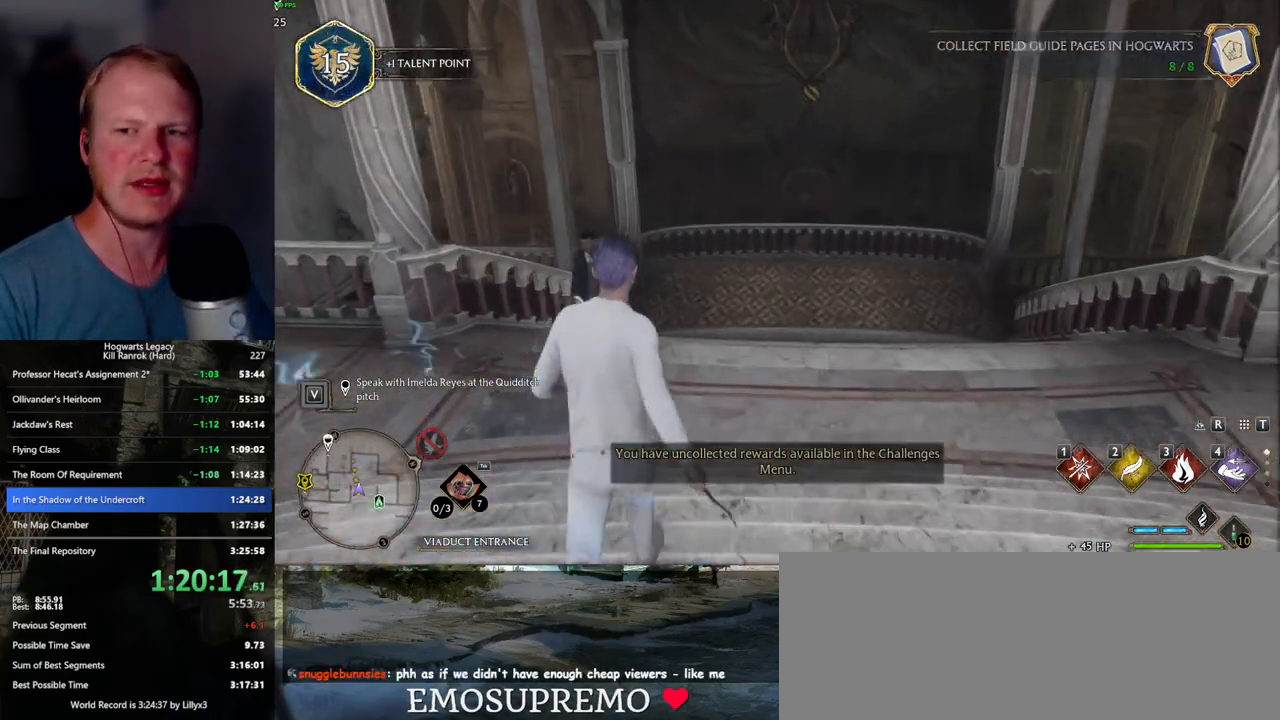
{"keys": ["w"], "mouse": [], "events": []}
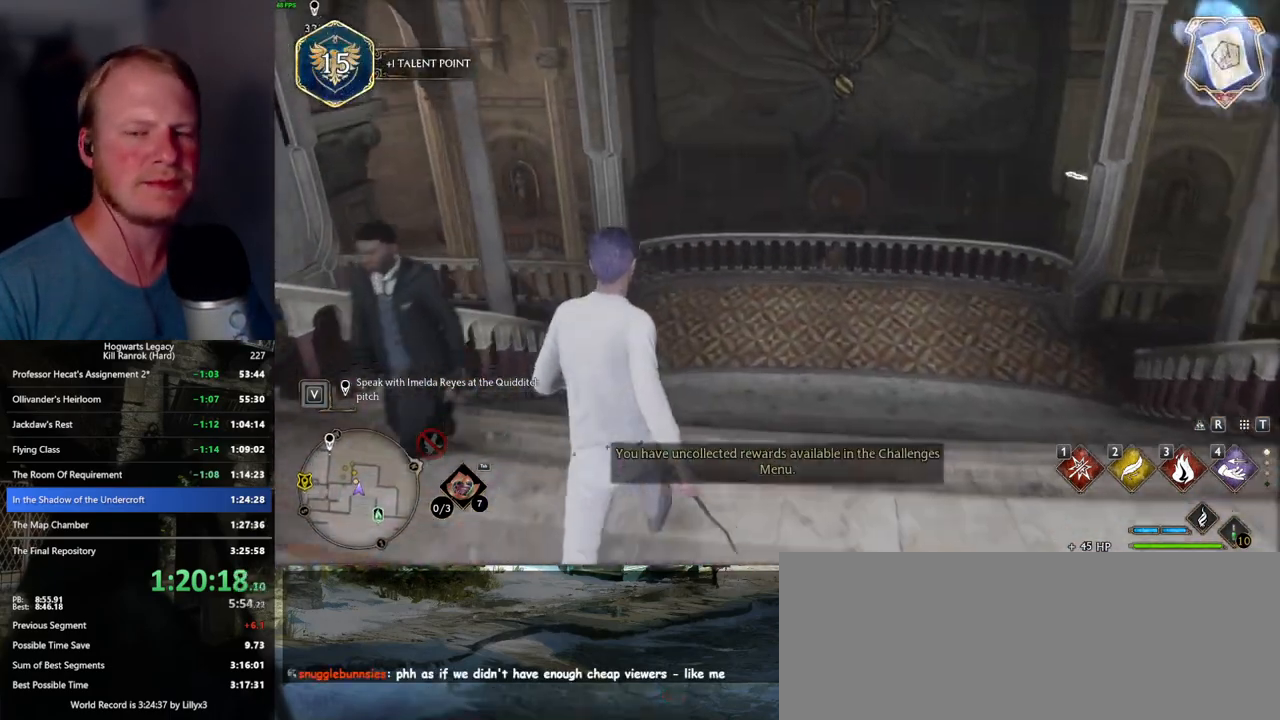
{"keys": ["w"], "mouse": [], "events": []}
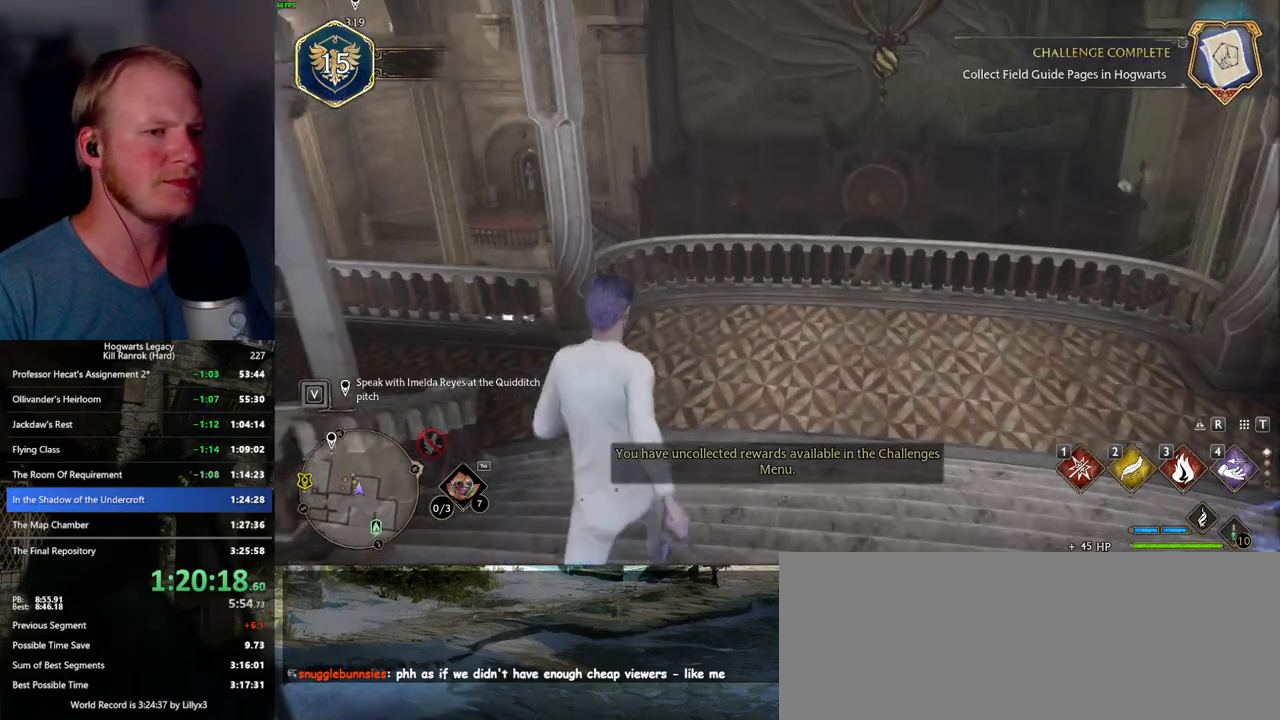
{"keys": ["w"], "mouse": [], "events": [[367, "a", "down"], [434, "a", "up"]]}
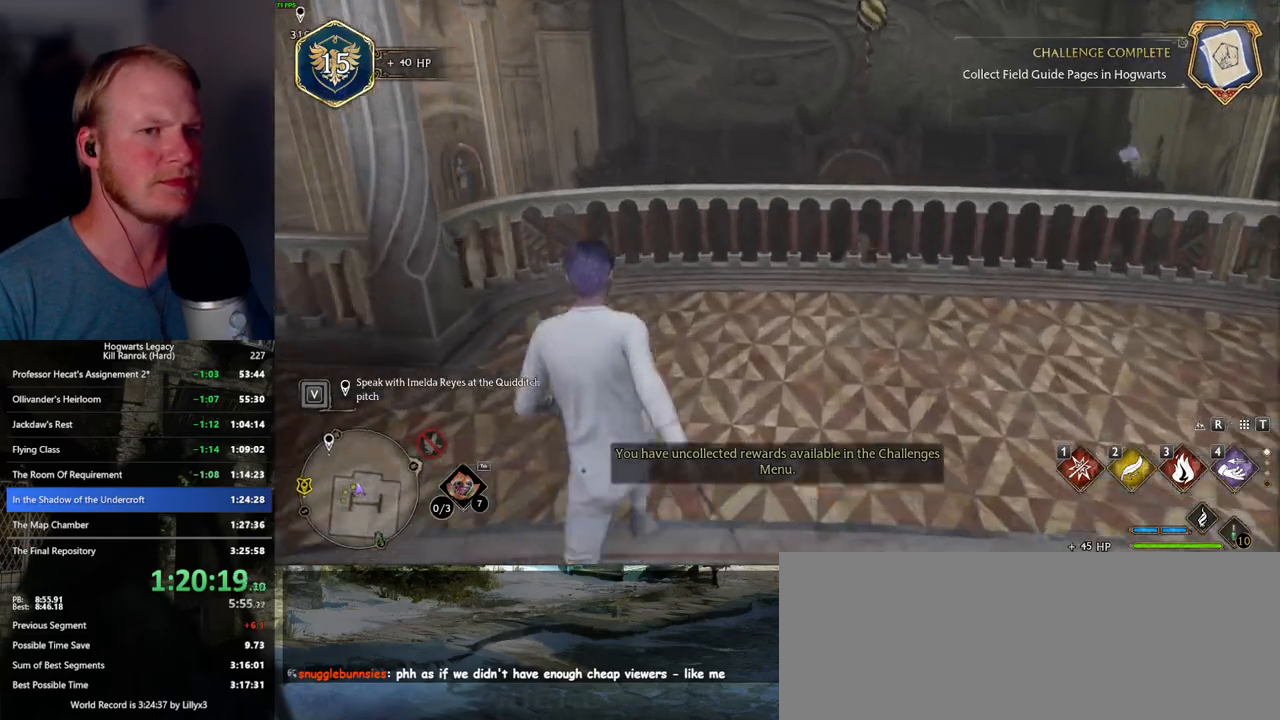
{"keys": ["w"], "mouse": [], "events": [[50, "a", "down"], [284, "a", "up"]]}
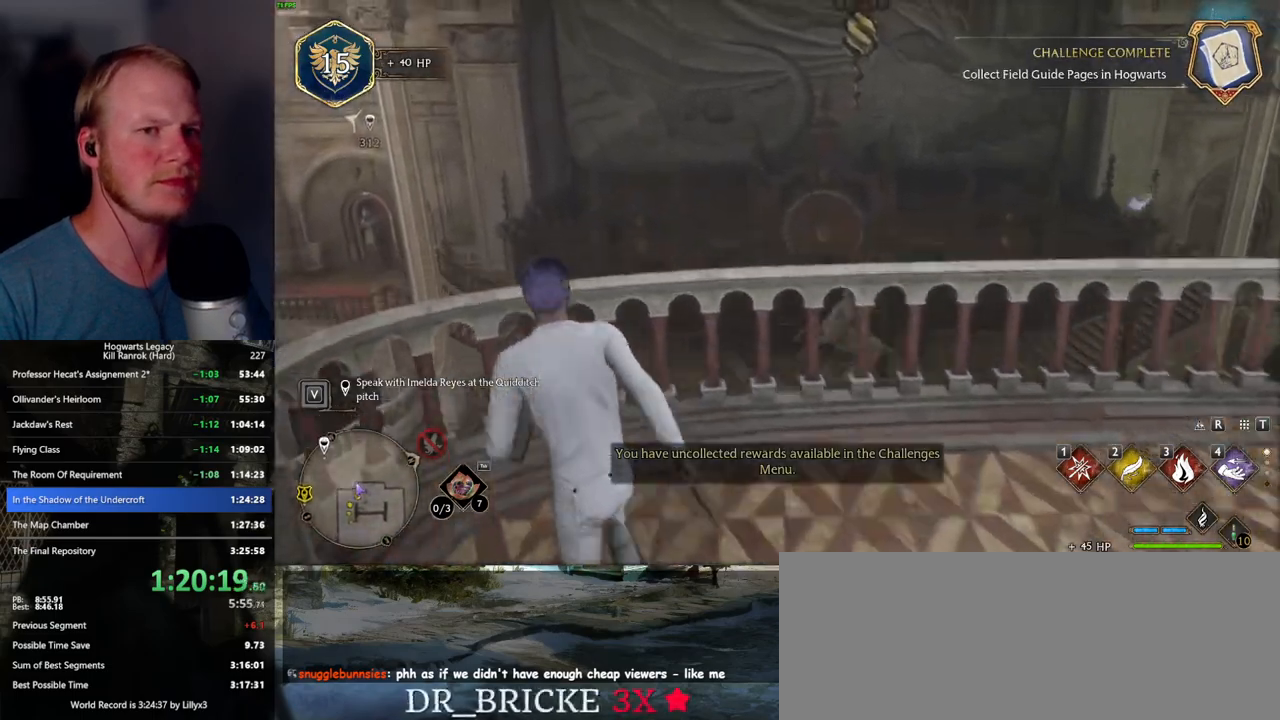
{"keys": ["w"], "mouse": [], "events": [[50, "4", "down"], [217, "4", "up"]]}
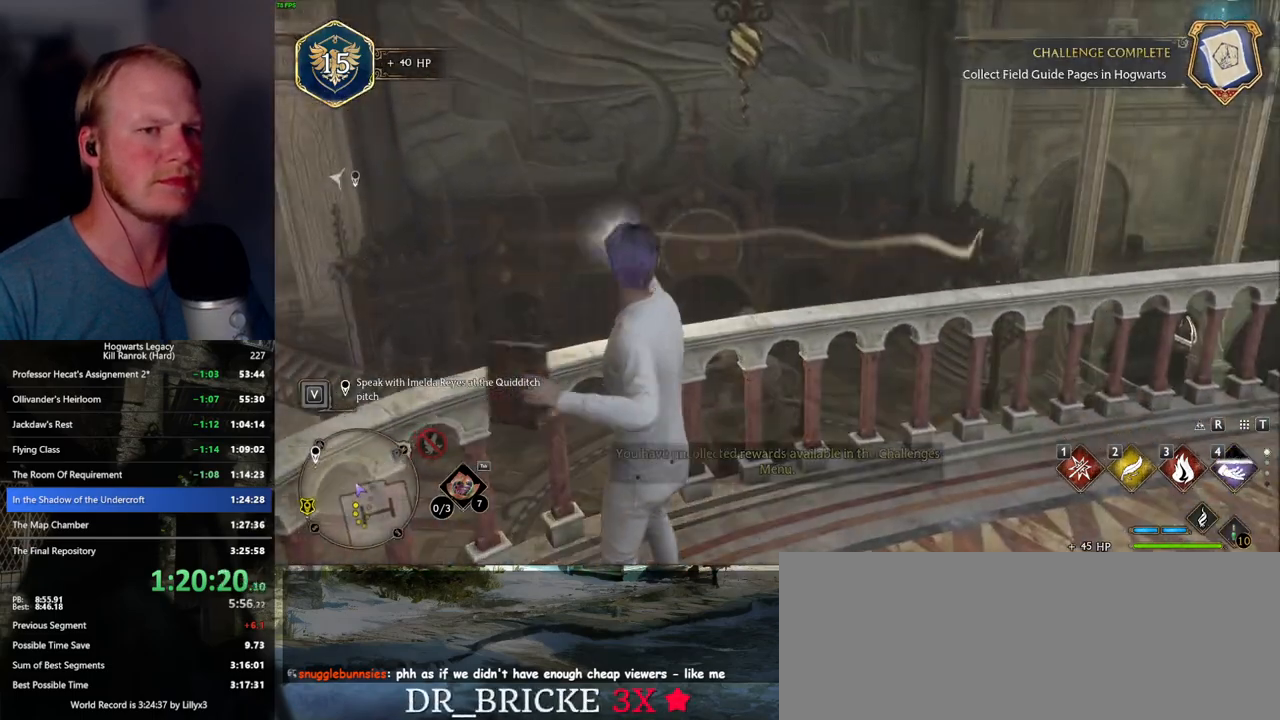
{"keys": [], "mouse": [], "events": [[150, "w", "up"]]}
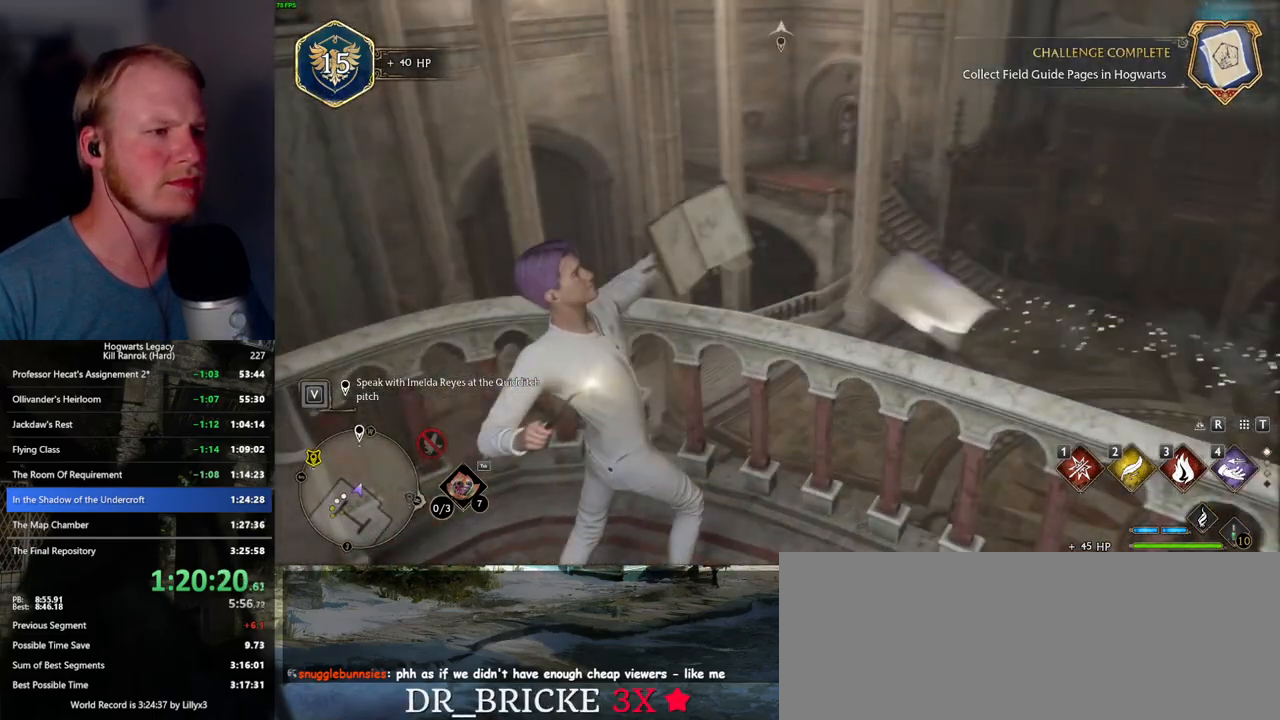
{"keys": [], "mouse": [], "events": []}
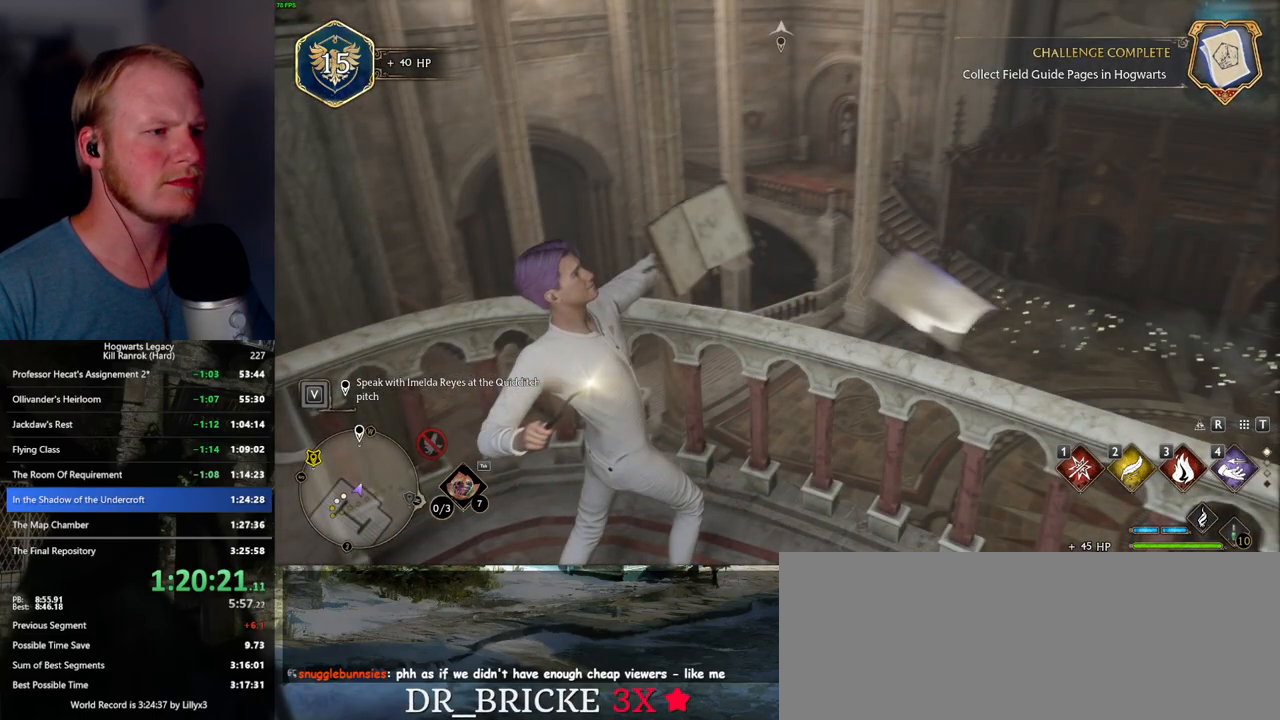
{"keys": ["4"], "mouse": [], "events": [[484, "4", "down"]]}
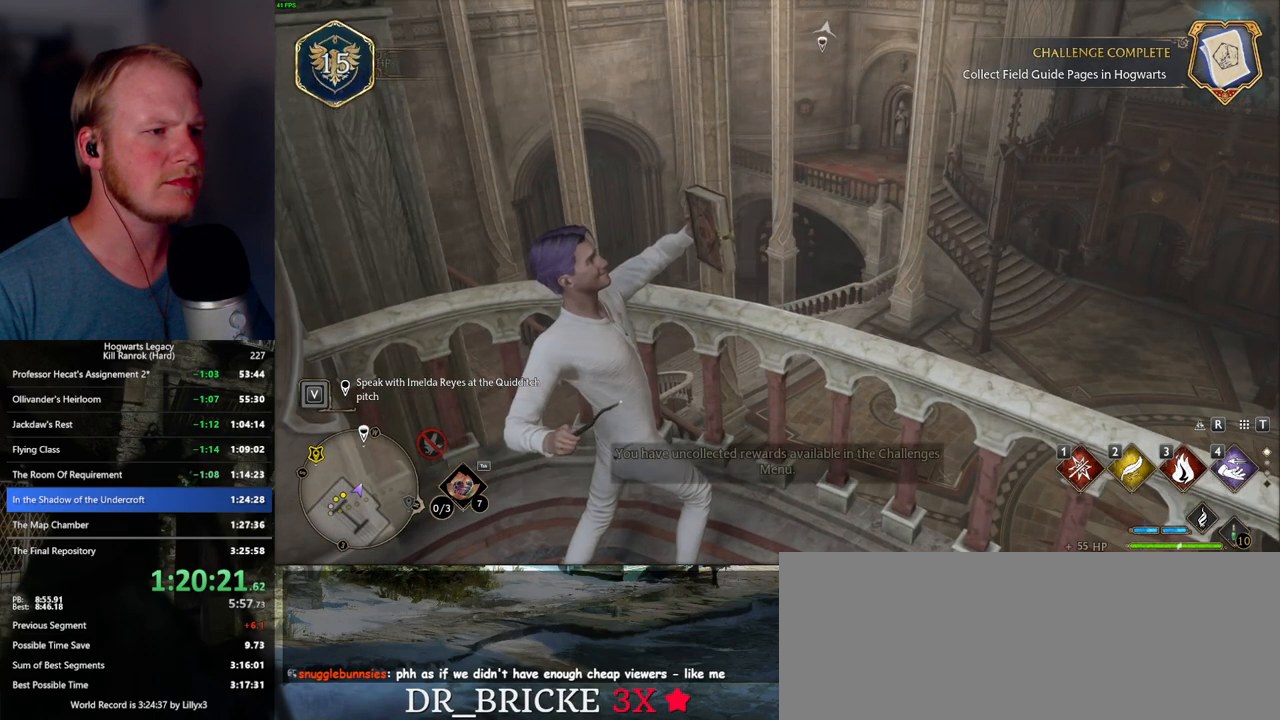
{"keys": [], "mouse": [], "events": [[100, "4", "up"]]}
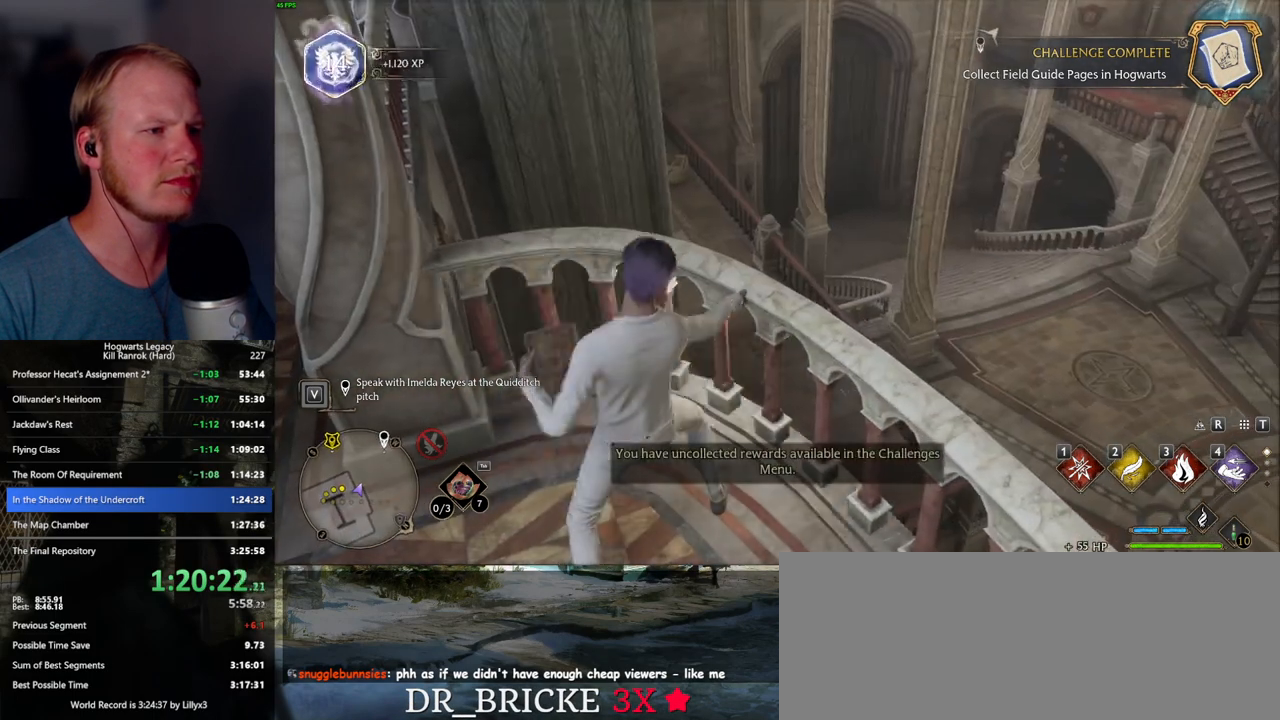
{"keys": ["a", "w"], "mouse": [], "events": [[334, "w", "down"], [417, "a", "down"]]}
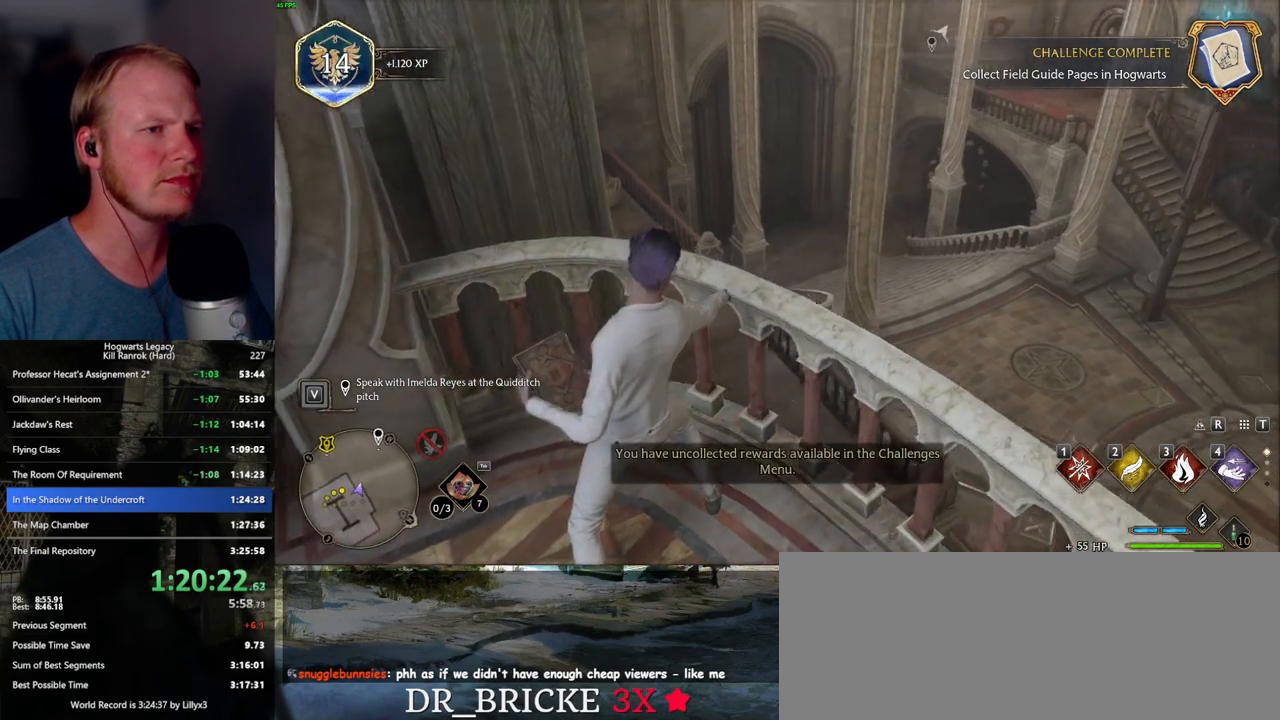
{"keys": ["a", "w"], "mouse": [], "events": []}
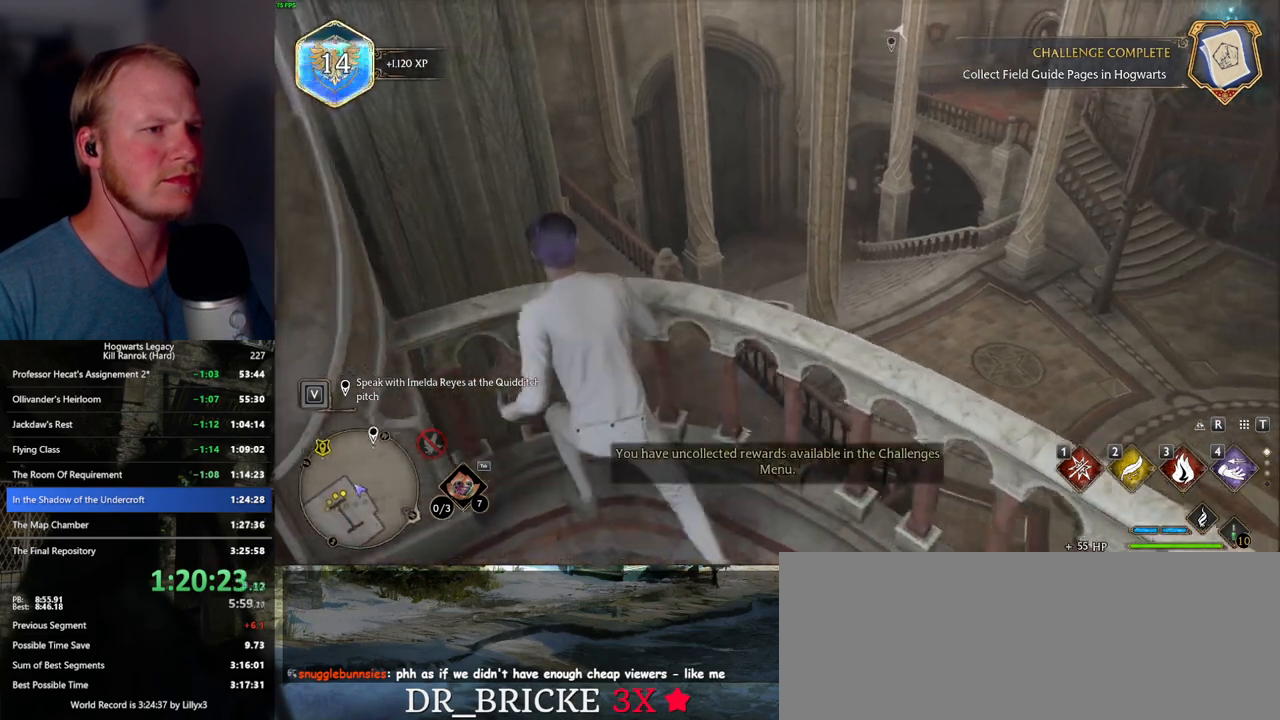
{"keys": ["w"], "mouse": [], "events": [[134, "4", "down"], [150, "a", "up"], [267, "4", "up"]]}
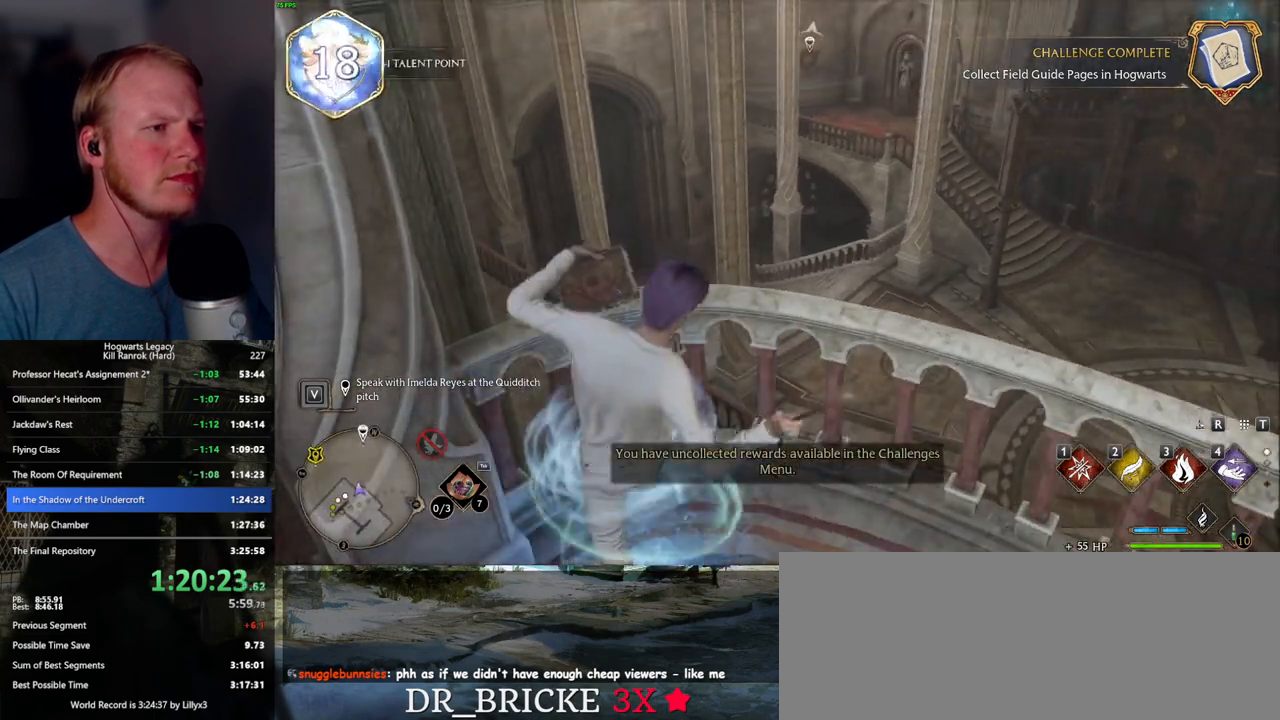
{"keys": ["4"], "mouse": [], "events": [[300, "w", "up"], [417, "4", "down"]]}
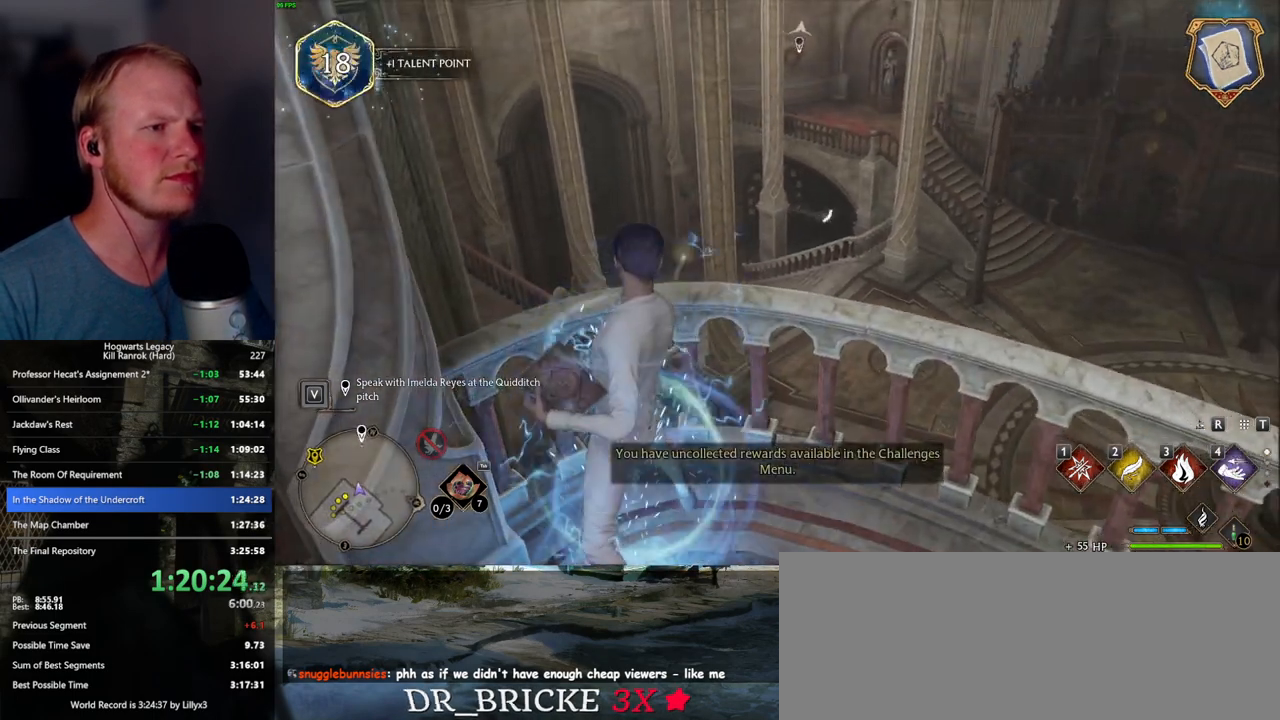
{"keys": [], "mouse": [], "events": [[34, "4", "up"], [84, "4", "down"], [167, "4", "up"], [250, "4", "down"], [317, "4", "up"], [384, "4", "down"], [467, "4", "up"]]}
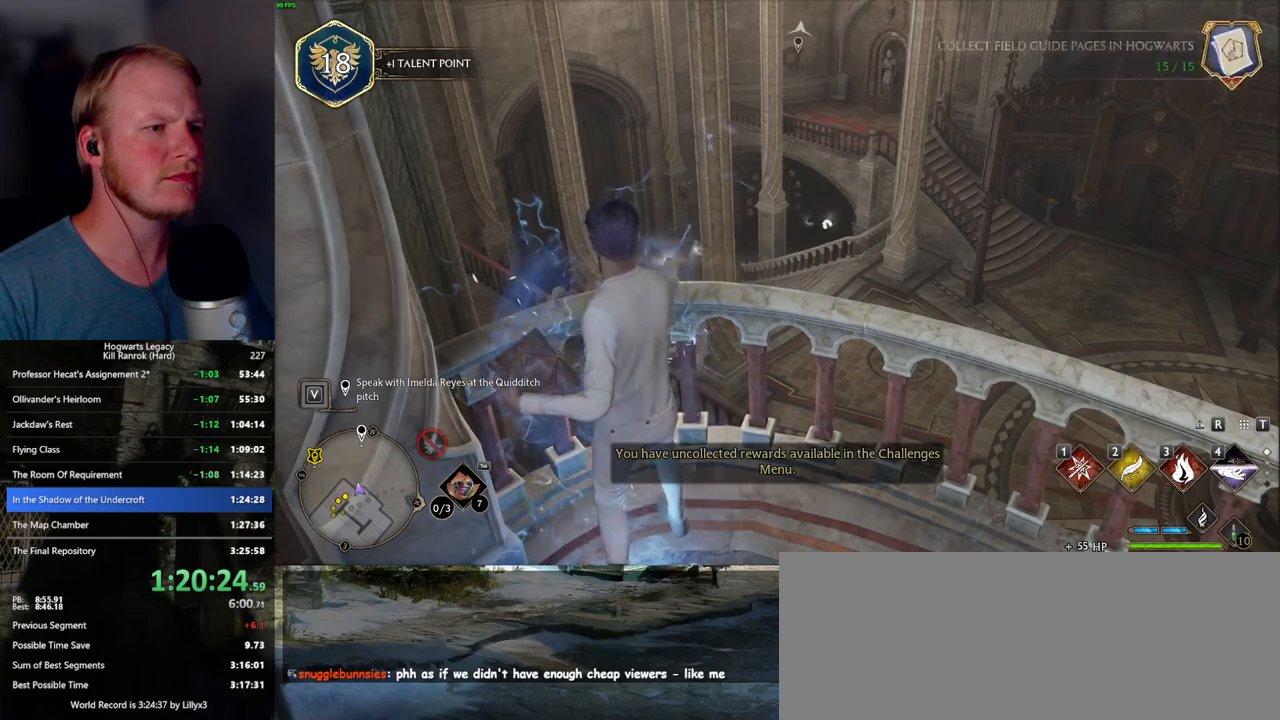
{"keys": [], "mouse": [], "events": []}
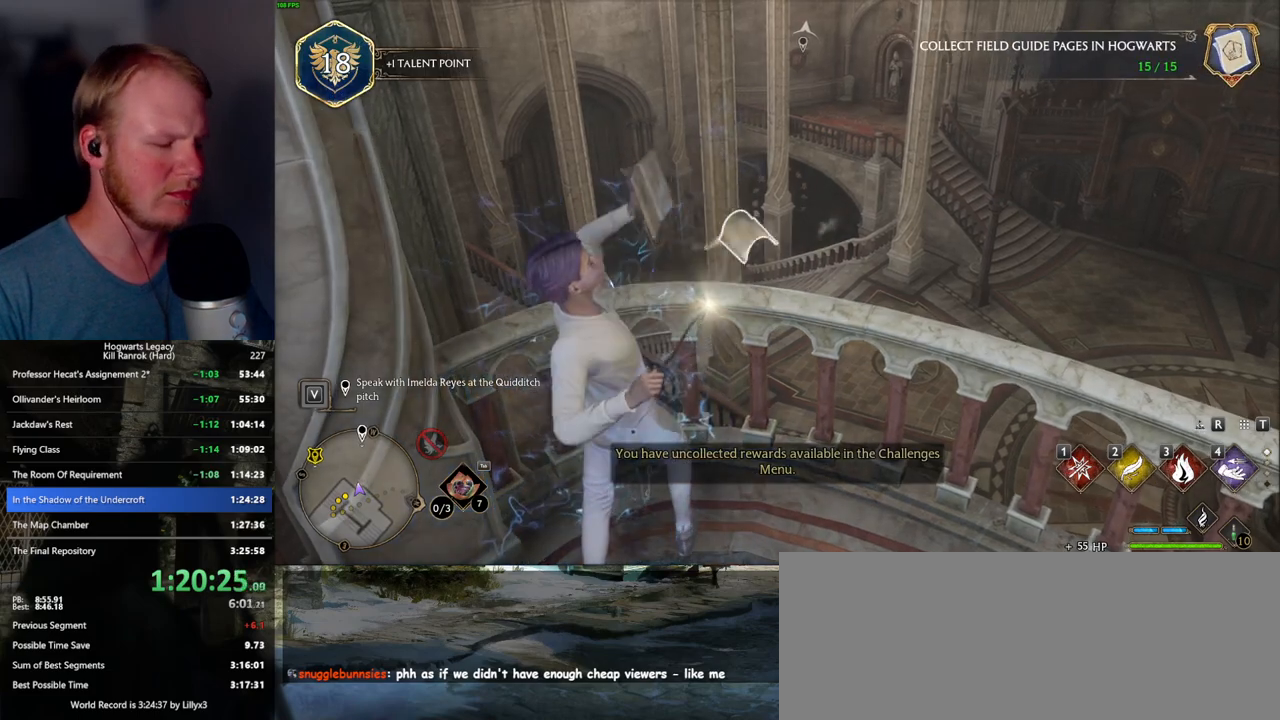
{"keys": [], "mouse": [], "events": []}
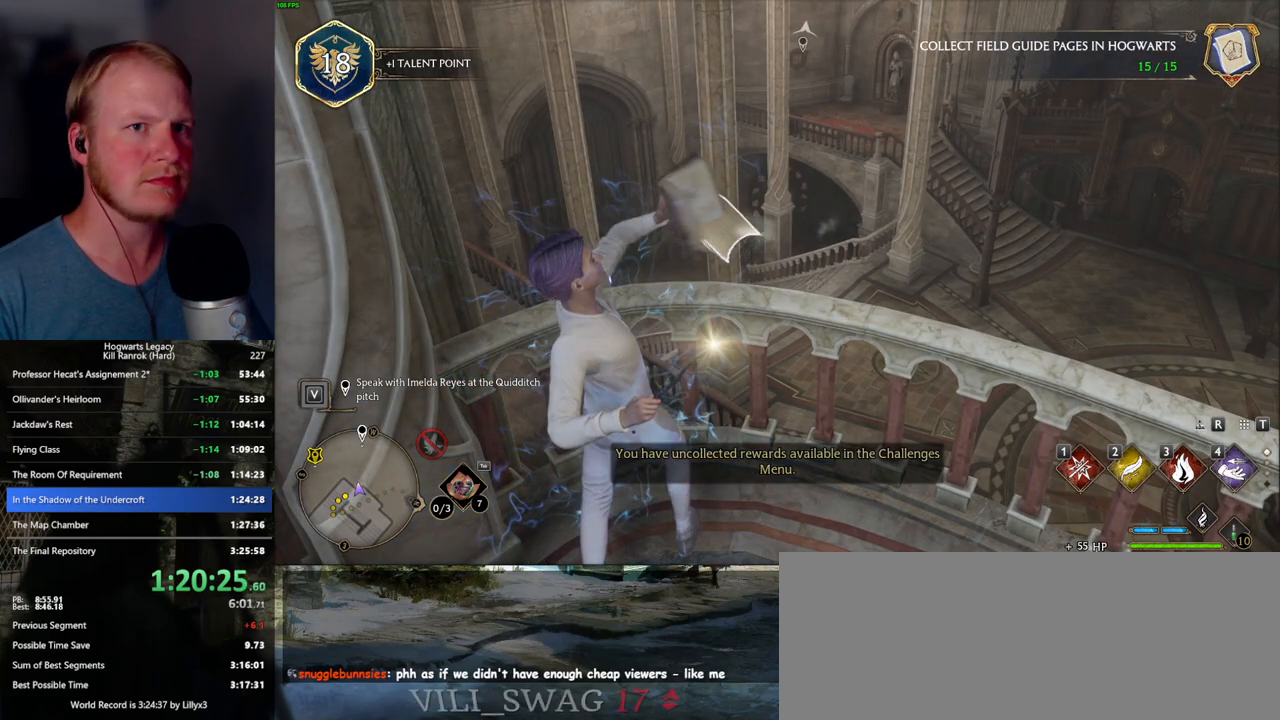
{"keys": [], "mouse": [], "events": []}
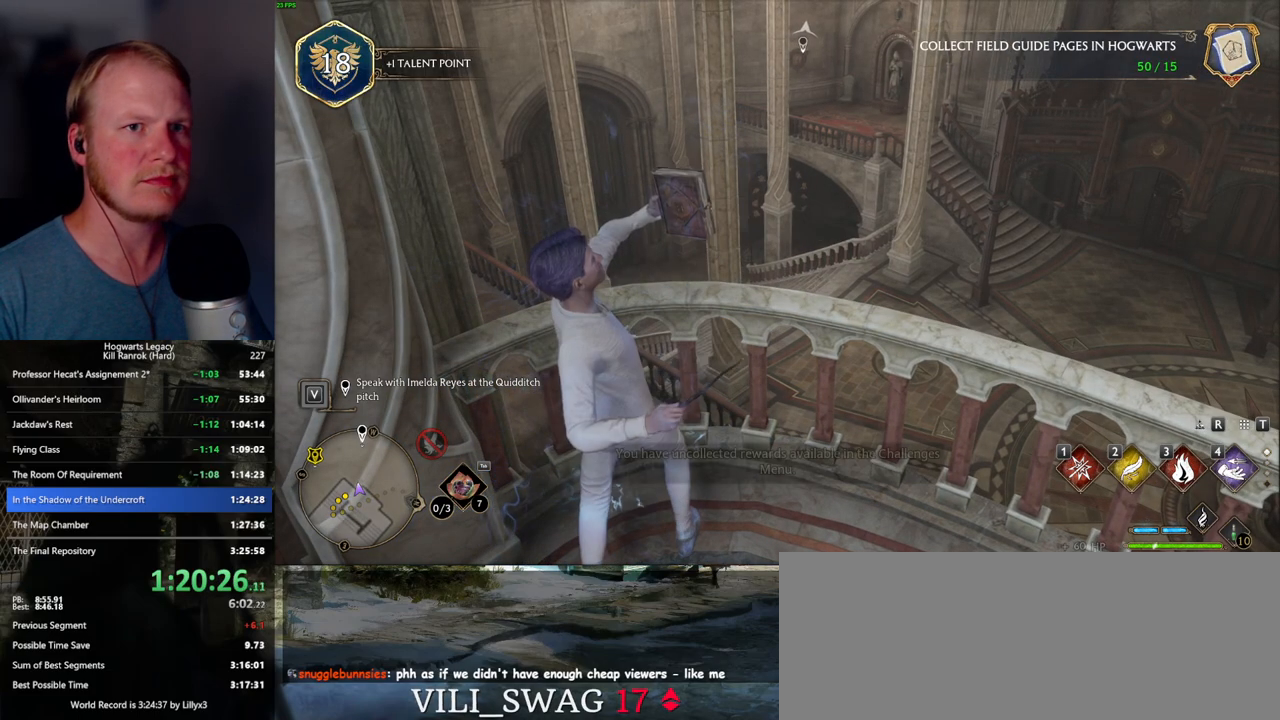
{"keys": [], "mouse": [], "events": [[67, "m", "down"], [167, "m", "up"]]}
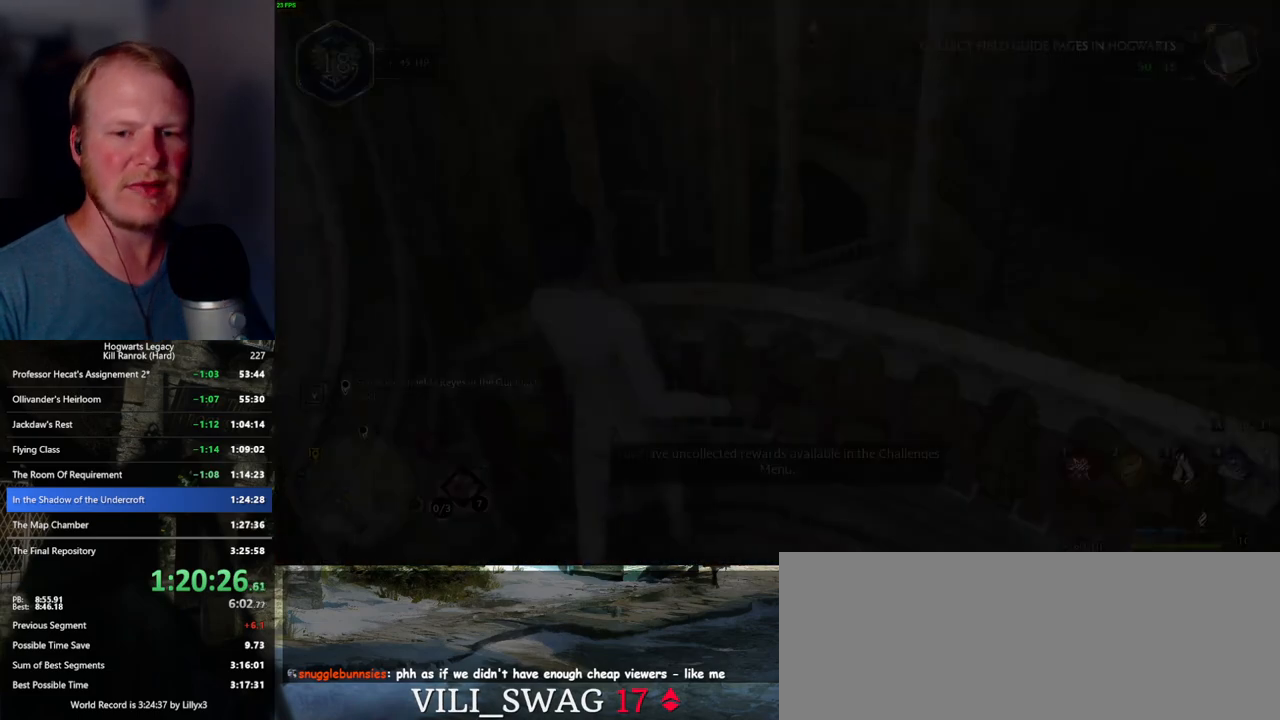
{"keys": [], "mouse": [], "events": []}
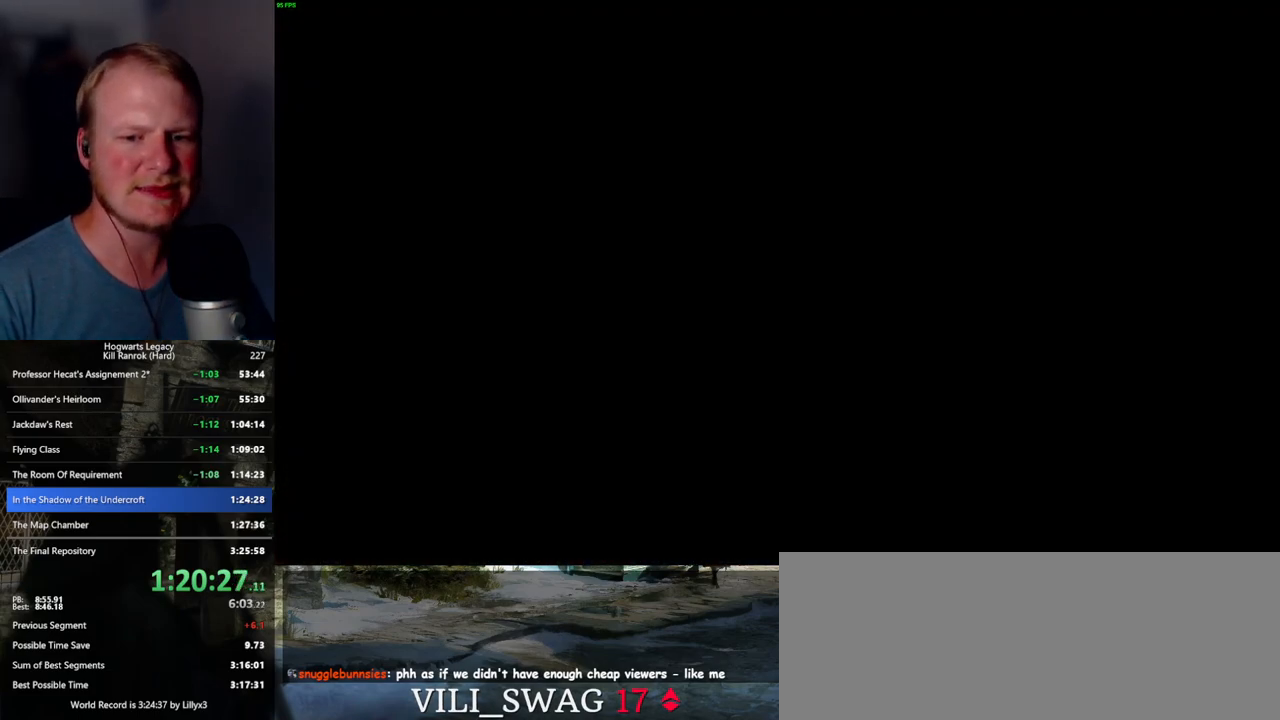
{"keys": [], "mouse": [], "events": []}
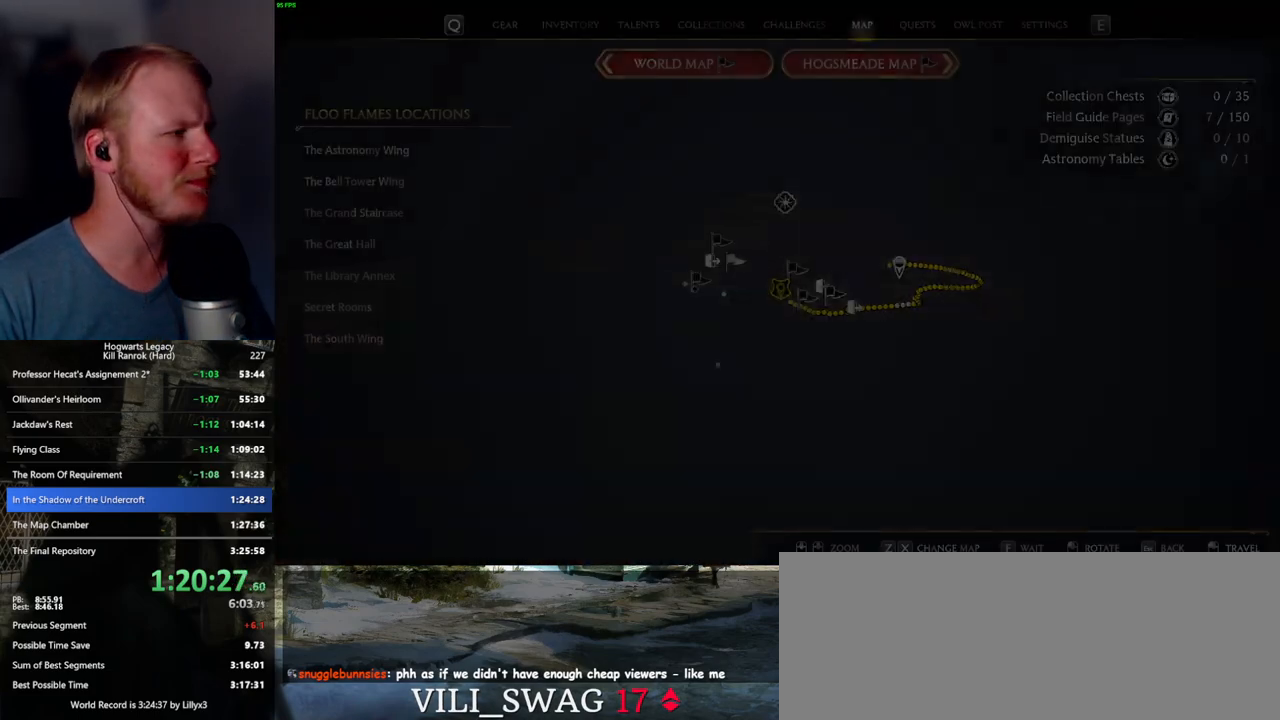
{"keys": [], "mouse": [], "events": []}
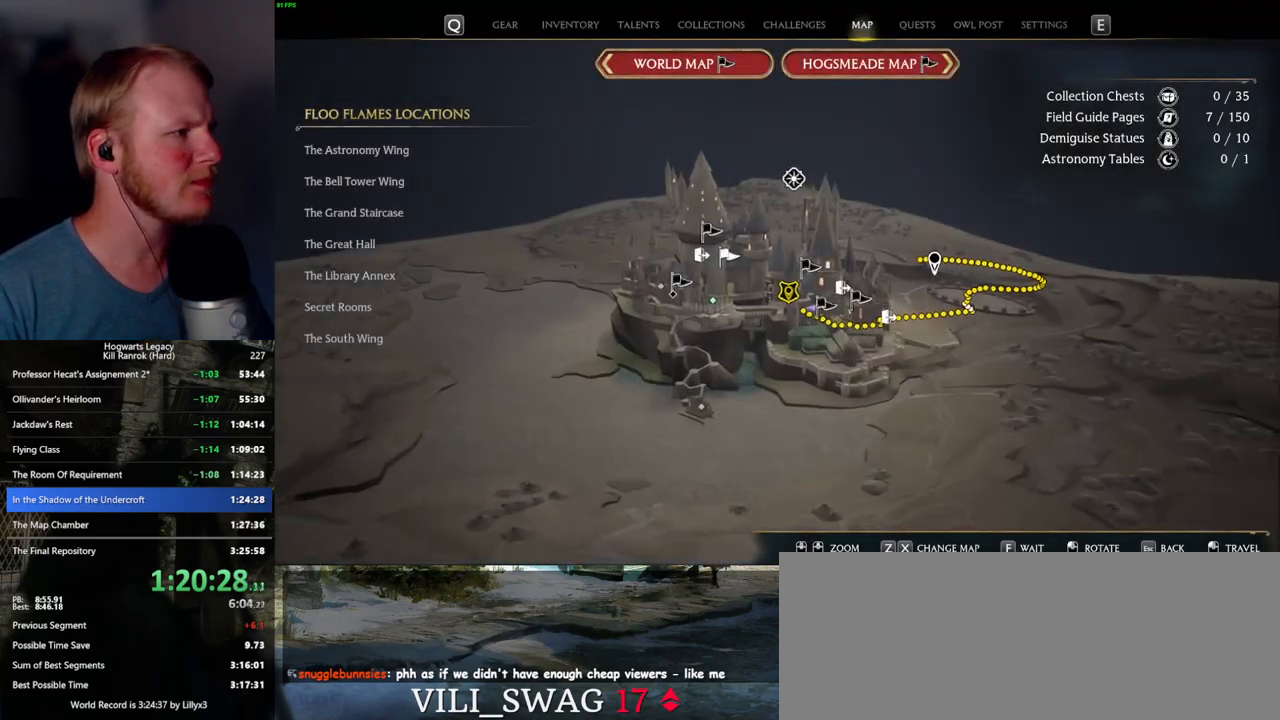
{"keys": [], "mouse": [], "events": []}
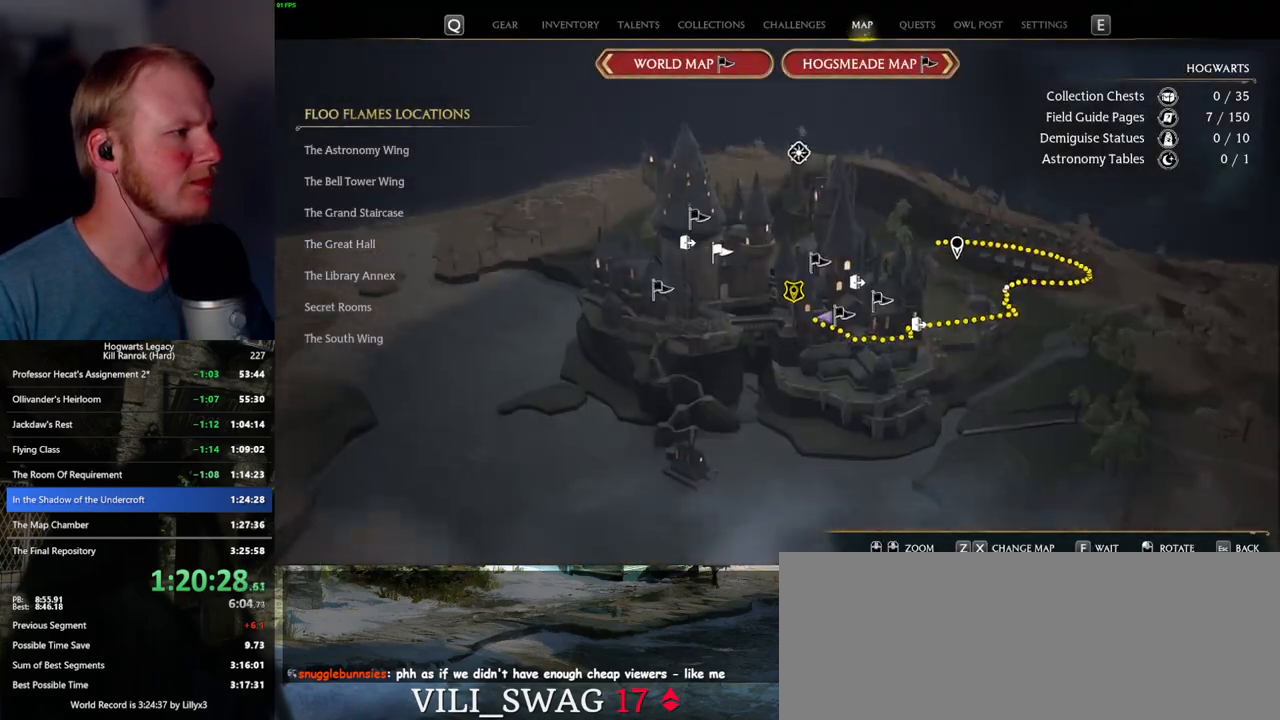
{"keys": [], "mouse": [], "events": [[367, "mouse_left", "down"], [500, "mouse_left", "up"]]}
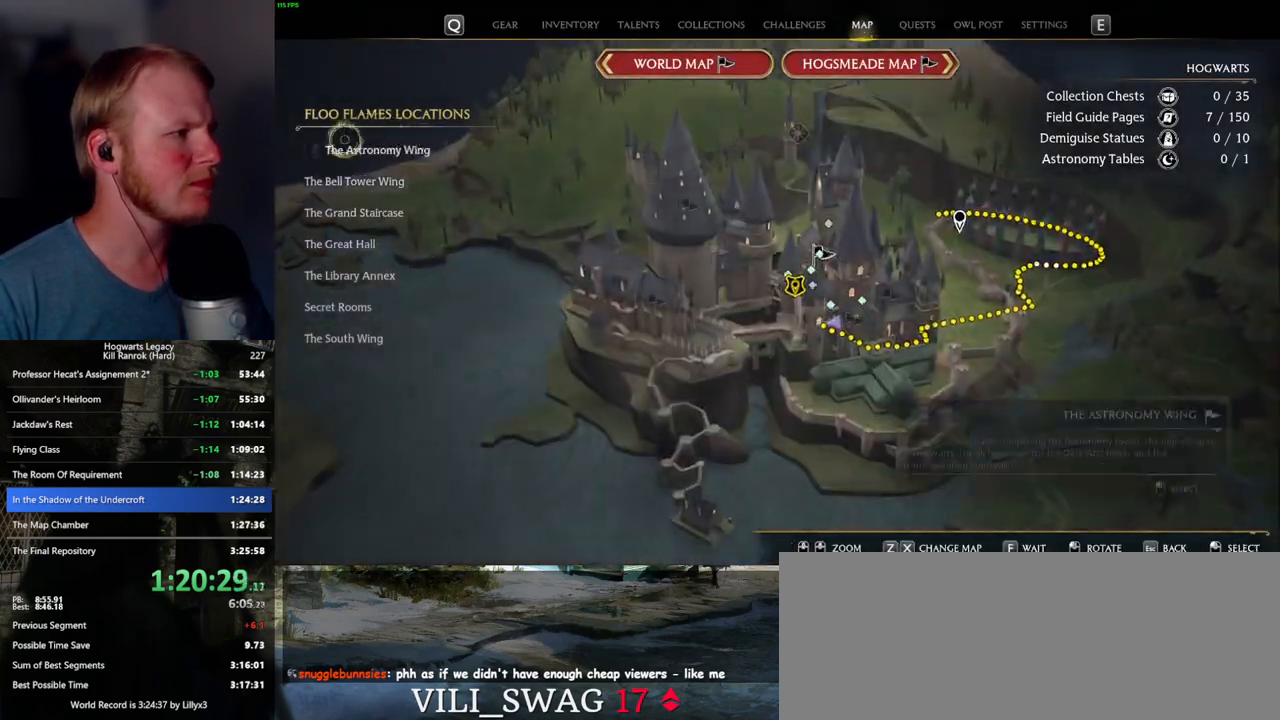
{"keys": [], "mouse": ["left"], "events": [[417, "mouse_left", "down"]]}
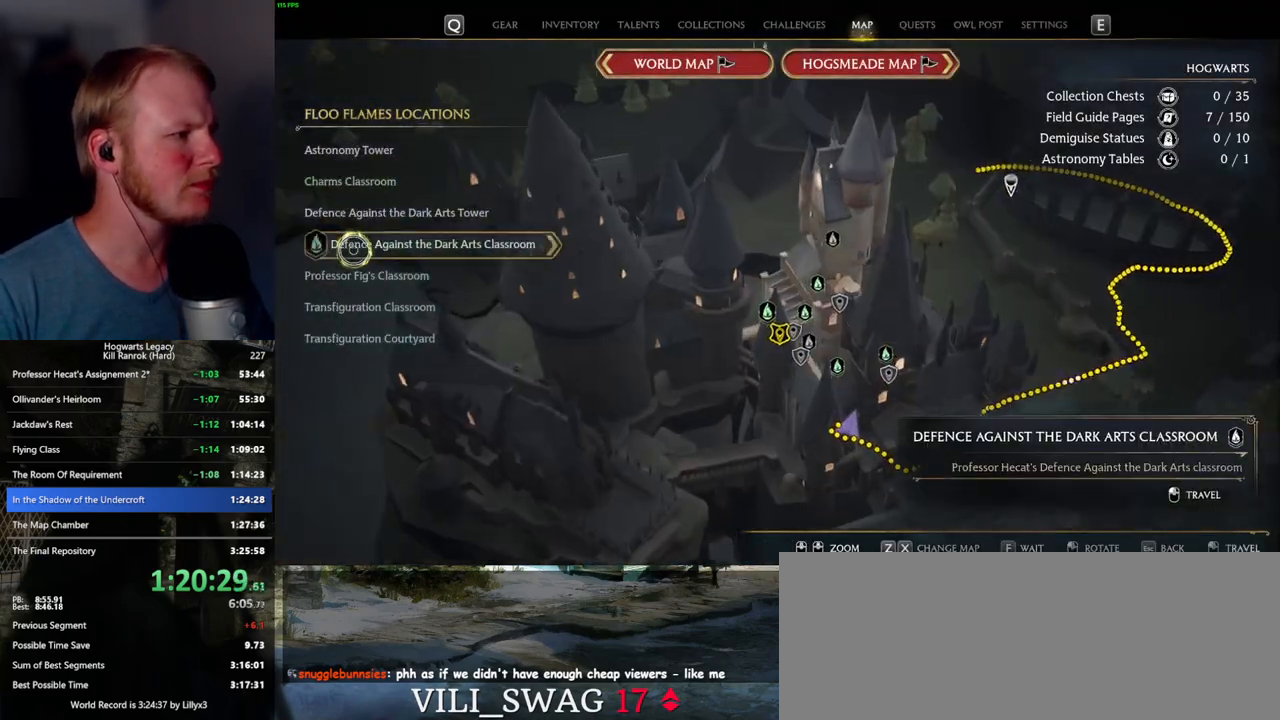
{"keys": [], "mouse": [], "events": [[34, "mouse_left", "up"]]}